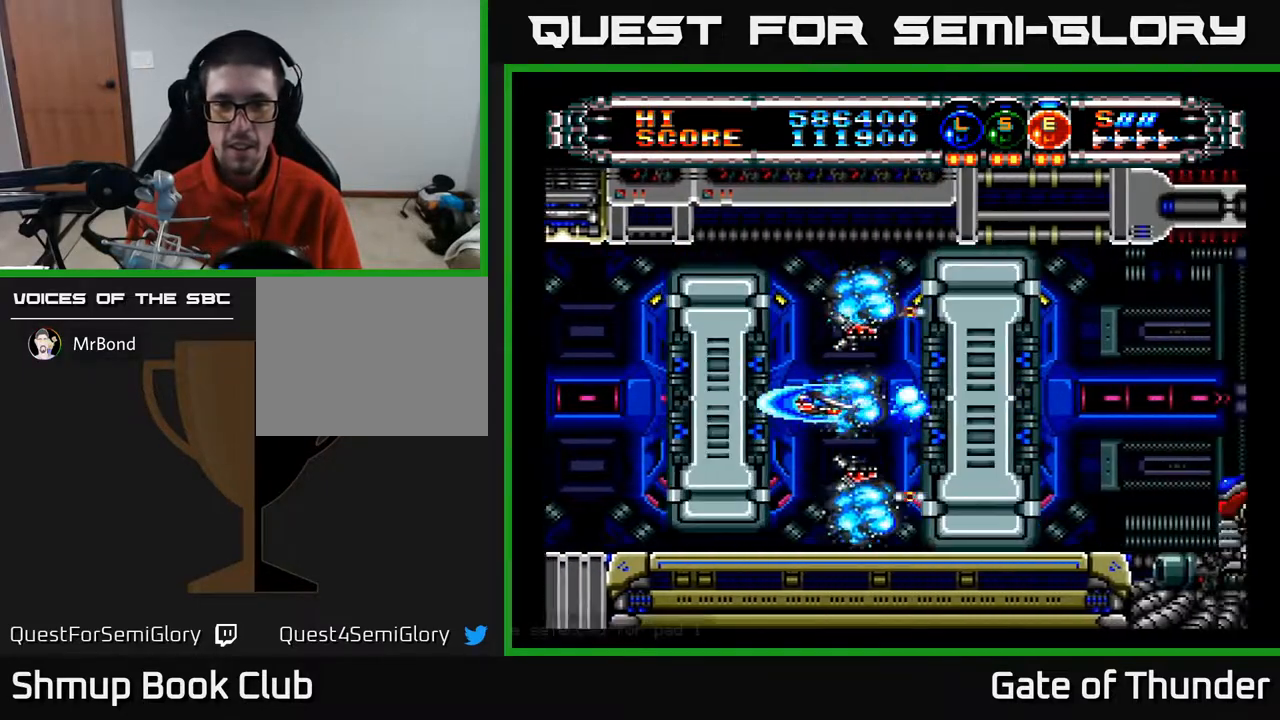
Gameplay with a controller (Xbox layout); each line is a JSON object with the inputs held at the frame after it. "events" lists button and stick changes between this image and that frame as [ms after this image, input, new state], when the widget could be followed in between. Not read: right_stick.
{"buttons": ["A", "DPAD_LEFT"], "left_stick": "center", "events": [[33, "DPAD_LEFT", "up"], [467, "DPAD_LEFT", "down"]]}
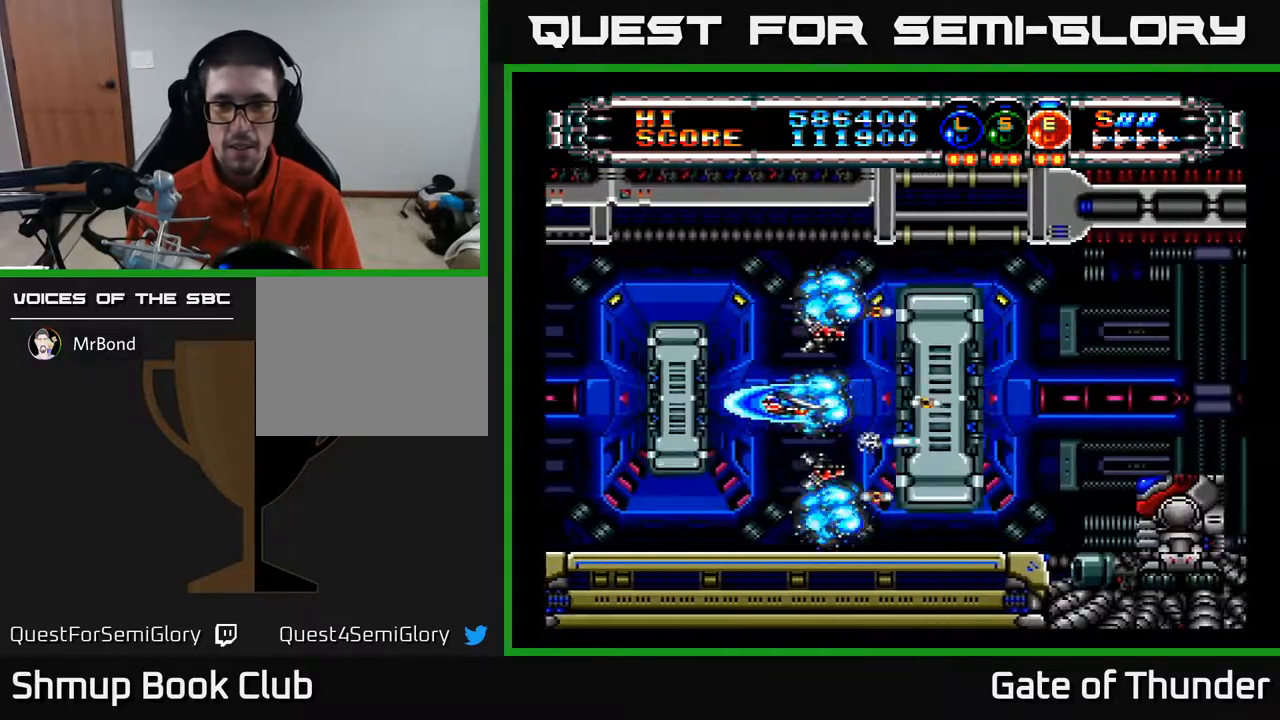
{"buttons": ["A", "DPAD_RIGHT"], "left_stick": "center", "events": [[33, "DPAD_LEFT", "up"], [133, "DPAD_RIGHT", "down"]]}
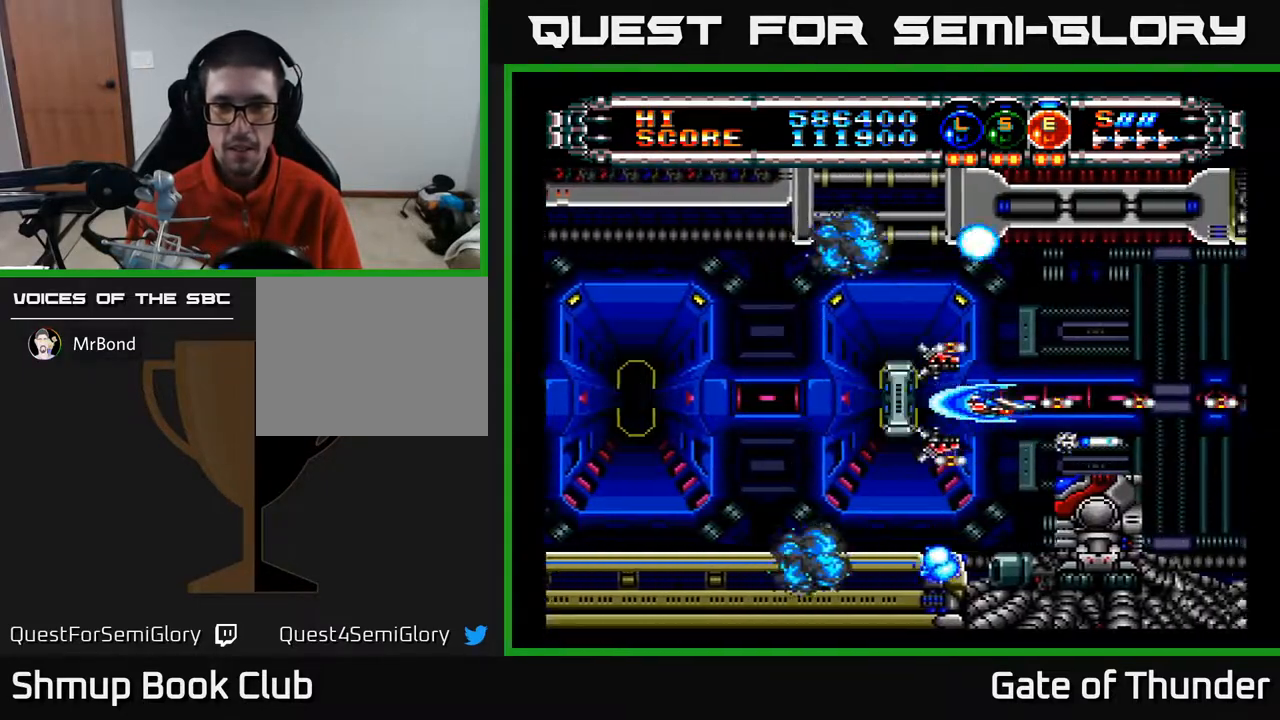
{"buttons": ["A"], "left_stick": "center", "events": [[50, "DPAD_UP", "down"], [133, "DPAD_UP", "up"], [283, "DPAD_RIGHT", "up"]]}
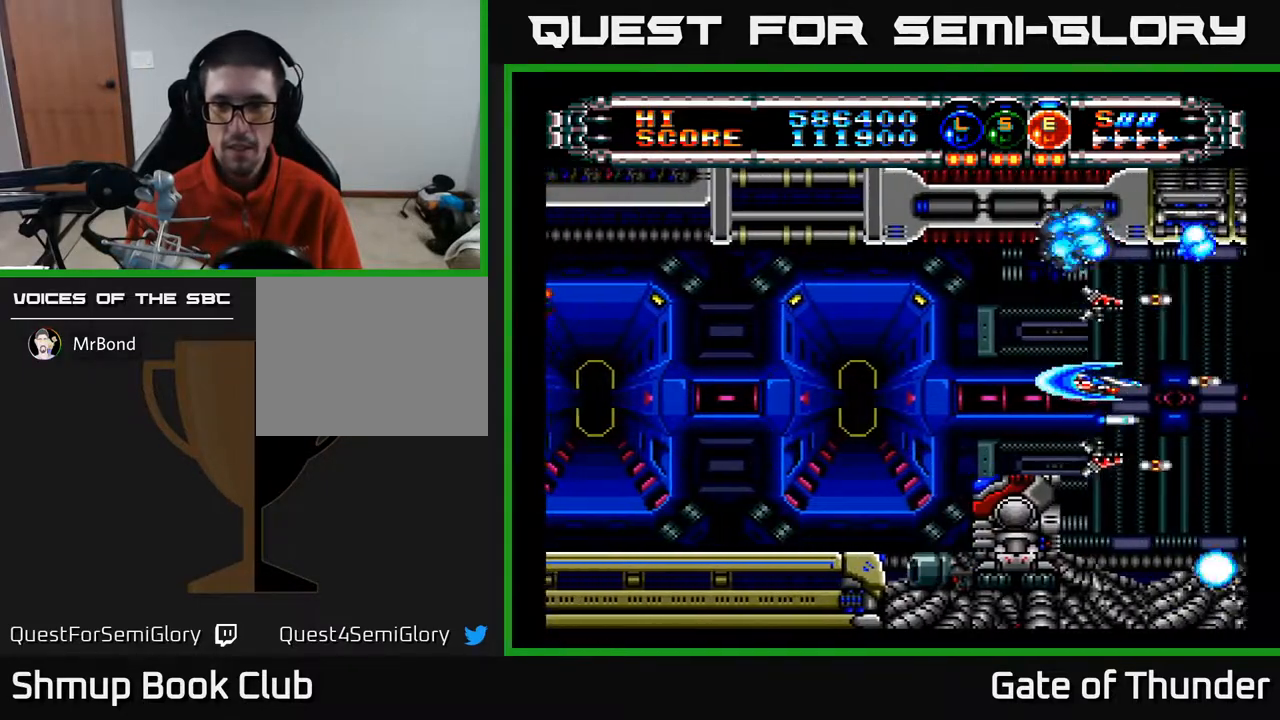
{"buttons": ["A"], "left_stick": "center", "events": [[283, "DPAD_DOWN", "down"], [400, "DPAD_DOWN", "up"]]}
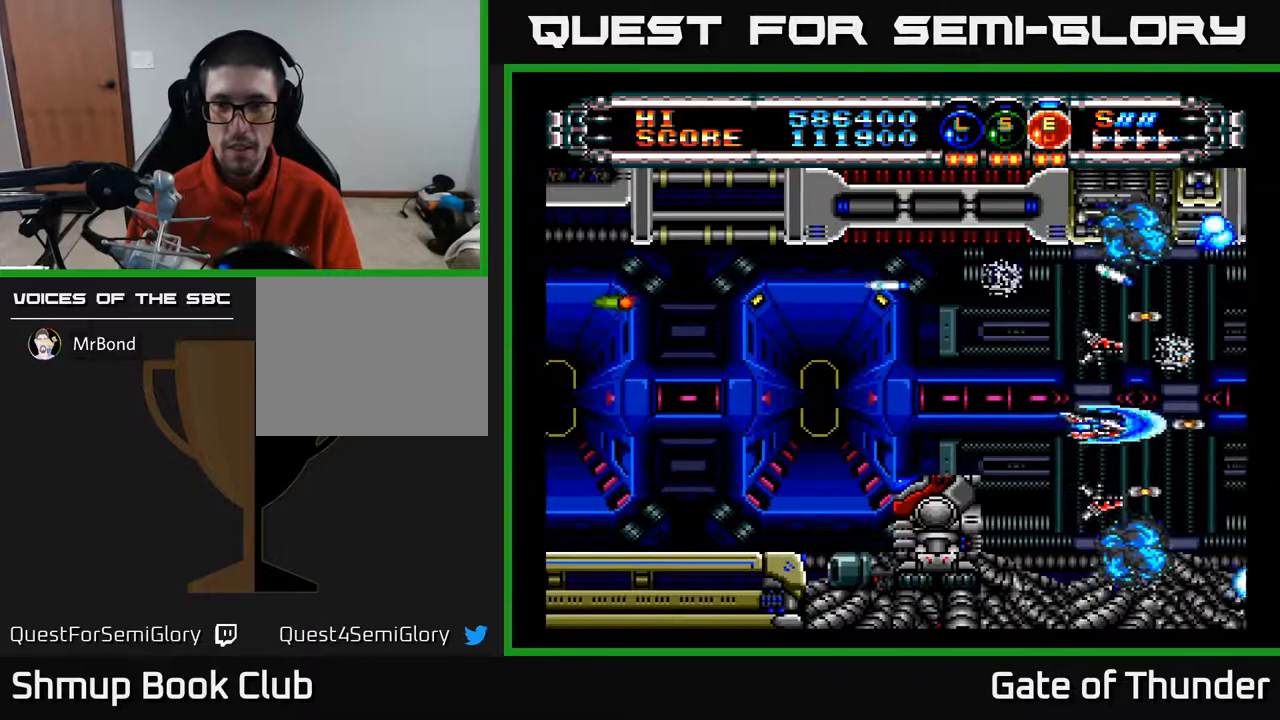
{"buttons": ["A", "DPAD_LEFT"], "left_stick": "center", "events": [[100, "DPAD_LEFT", "down"], [133, "L1", "down"], [200, "DPAD_UP", "down"], [217, "DPAD_UP", "up"], [233, "L1", "up"], [300, "L1", "down"], [400, "L1", "up"]]}
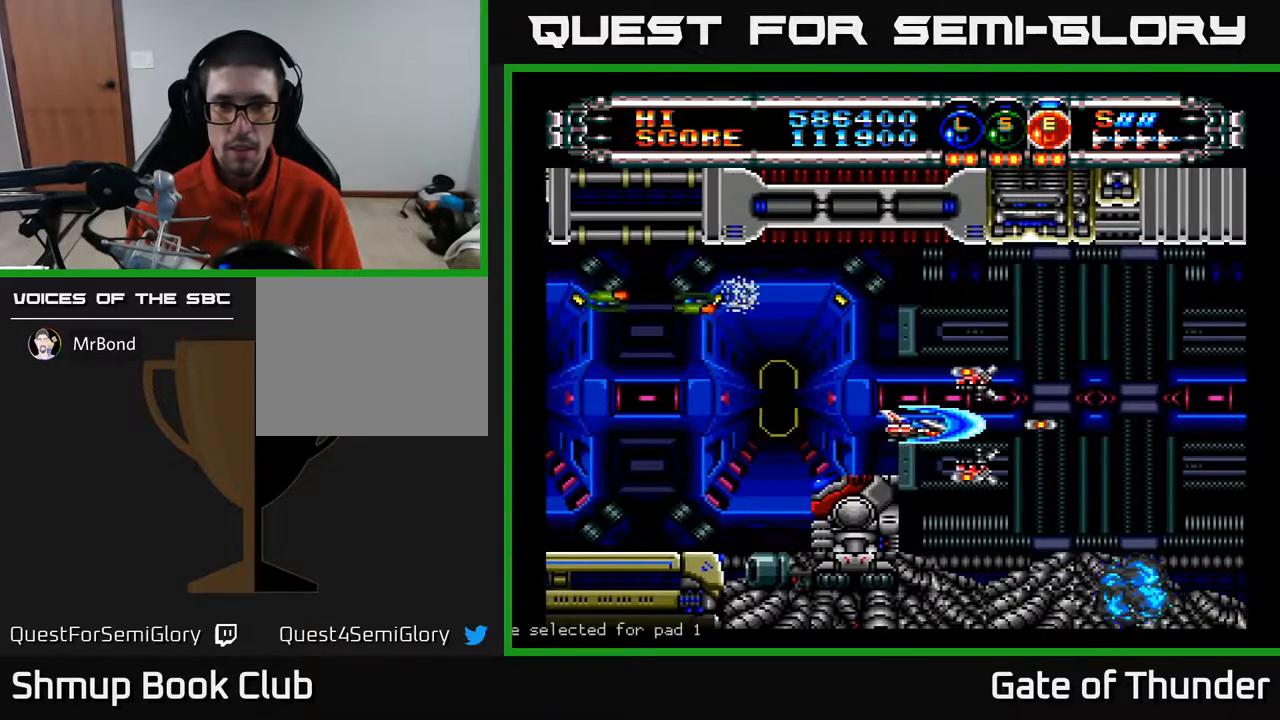
{"buttons": ["A"], "left_stick": "center", "events": [[233, "DPAD_UP", "down"], [283, "DPAD_UP", "up"], [300, "DPAD_LEFT", "up"]]}
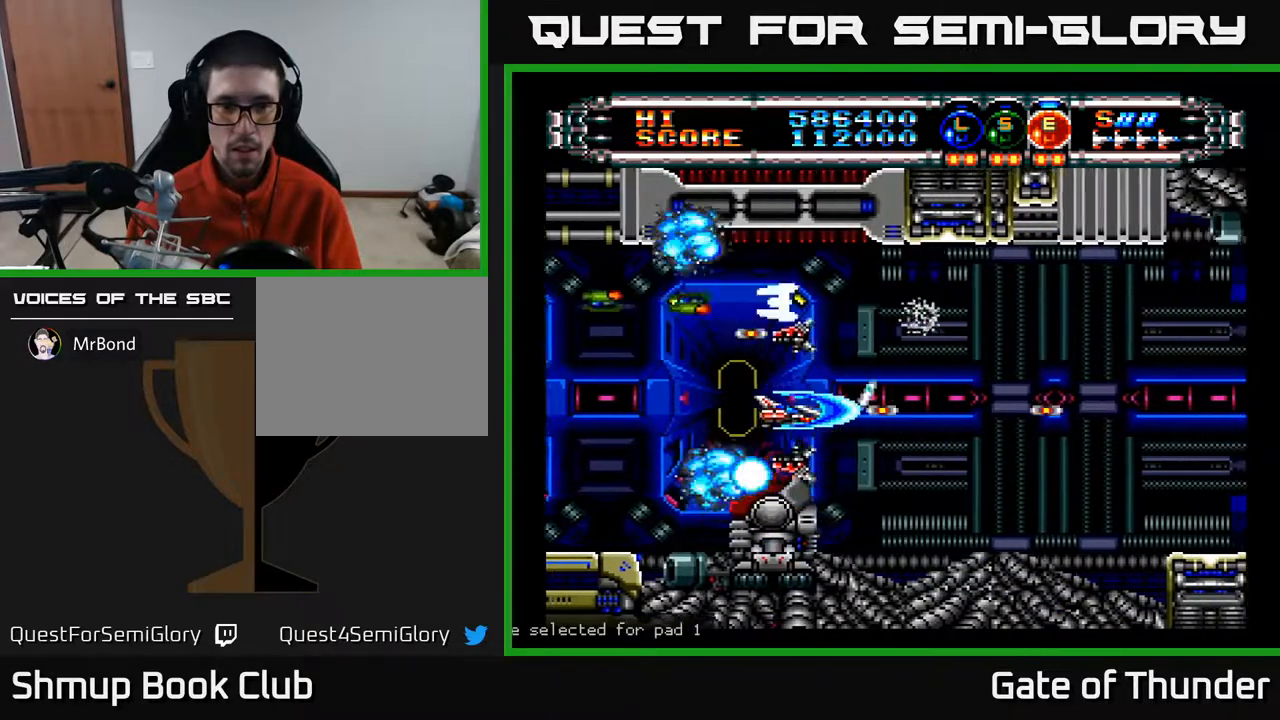
{"buttons": ["A"], "left_stick": "center", "events": []}
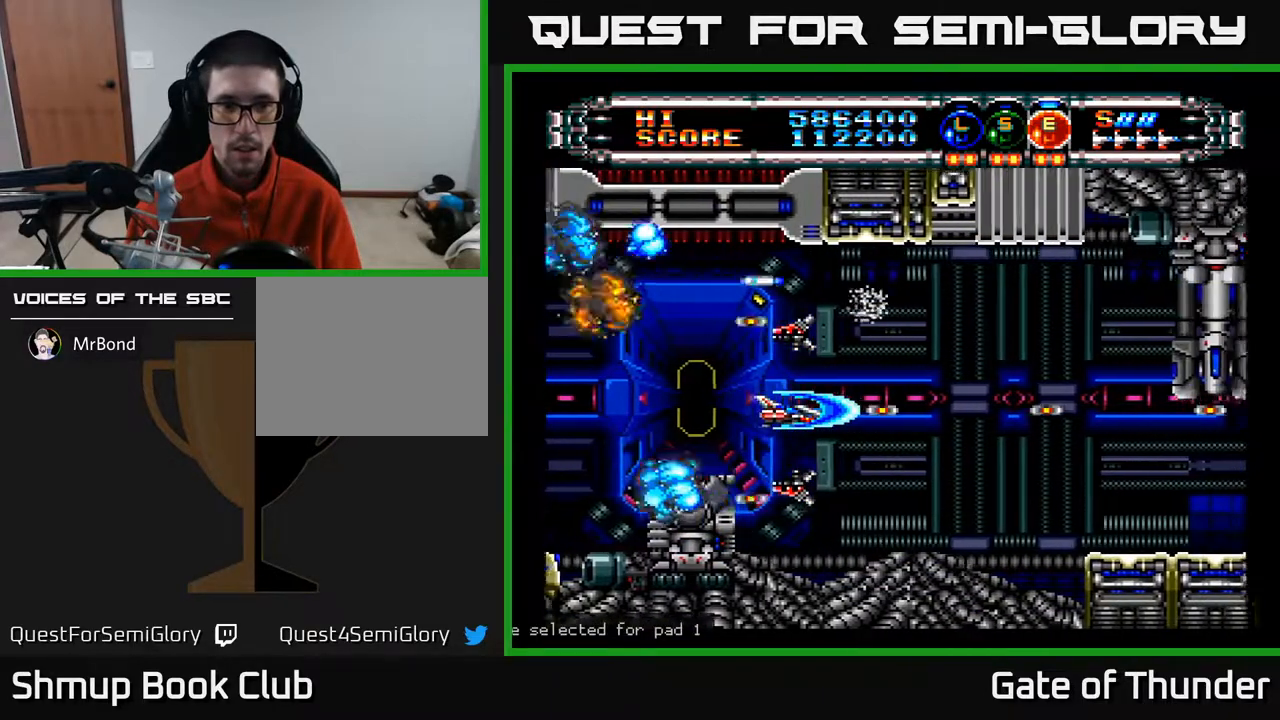
{"buttons": ["A"], "left_stick": "center", "events": [[300, "DPAD_LEFT", "down"], [333, "DPAD_DOWN", "down"], [383, "DPAD_DOWN", "up"], [433, "DPAD_LEFT", "up"]]}
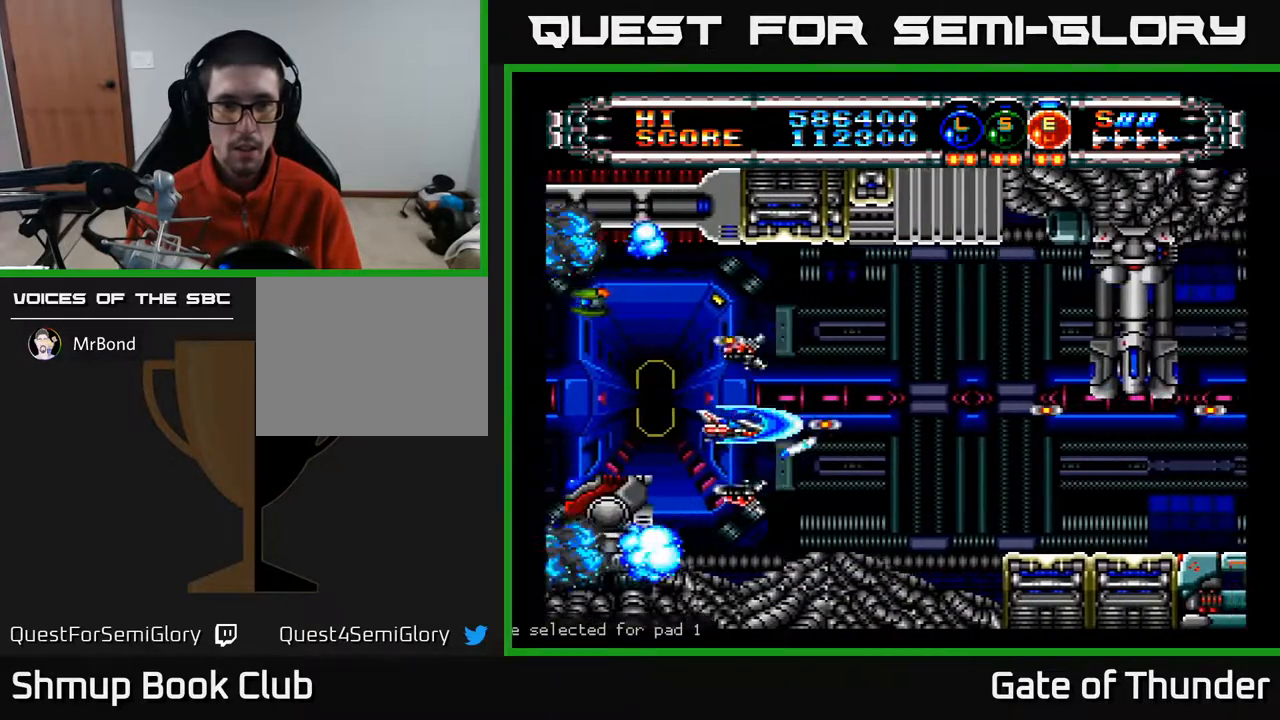
{"buttons": ["A"], "left_stick": "center", "events": [[250, "DPAD_DOWN", "down"], [317, "DPAD_LEFT", "down"], [350, "DPAD_DOWN", "up"], [383, "DPAD_LEFT", "up"]]}
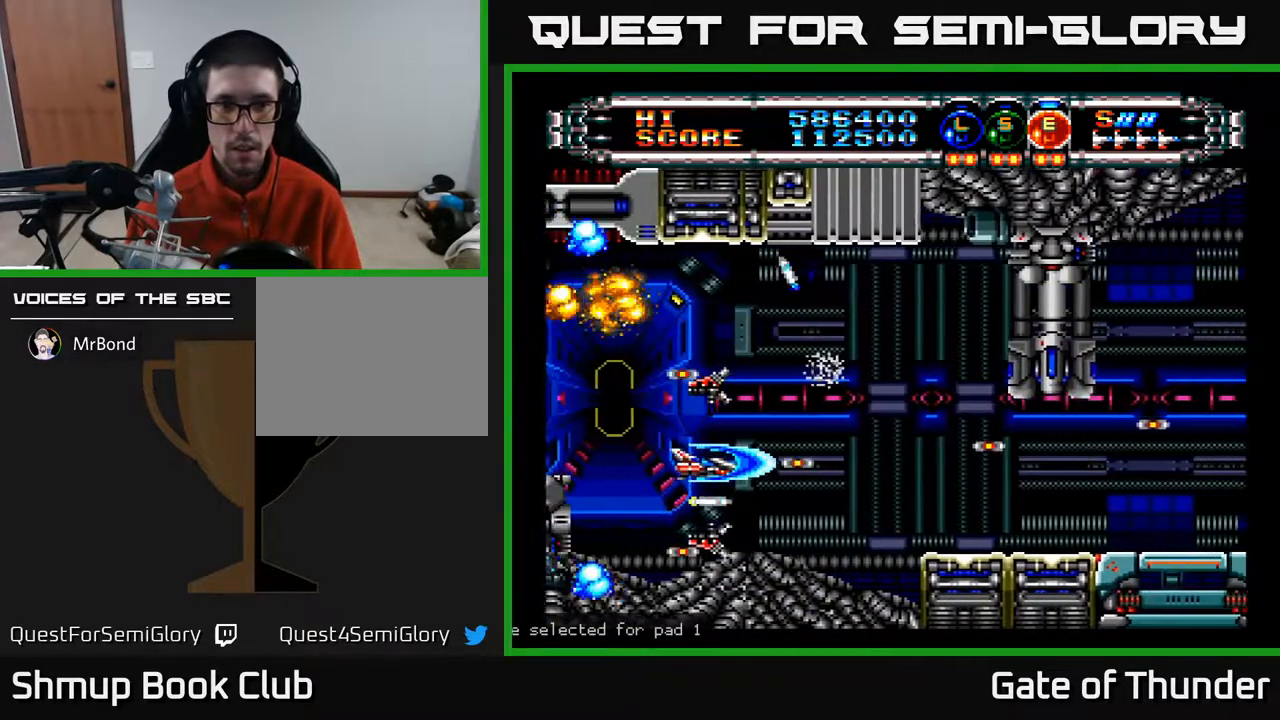
{"buttons": ["A", "DPAD_RIGHT"], "left_stick": "center", "events": [[450, "DPAD_RIGHT", "down"]]}
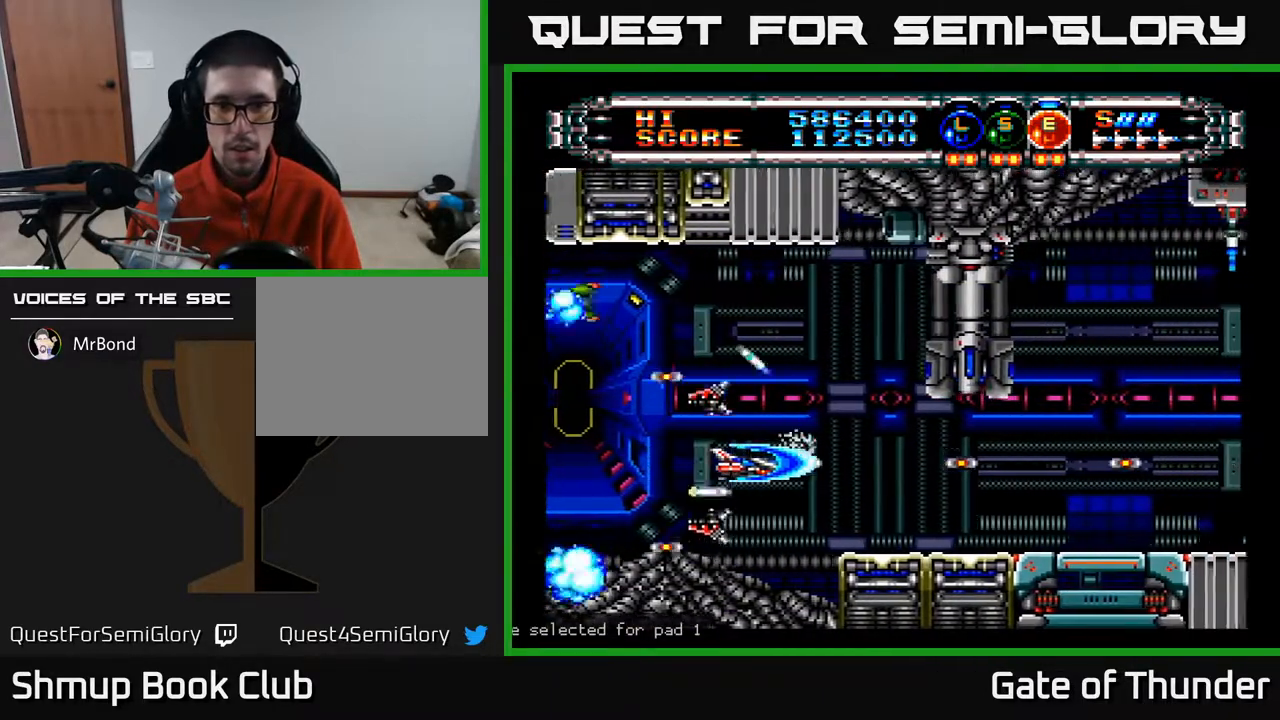
{"buttons": ["A", "DPAD_RIGHT"], "left_stick": "center", "events": [[300, "DPAD_RIGHT", "up"], [417, "DPAD_RIGHT", "down"]]}
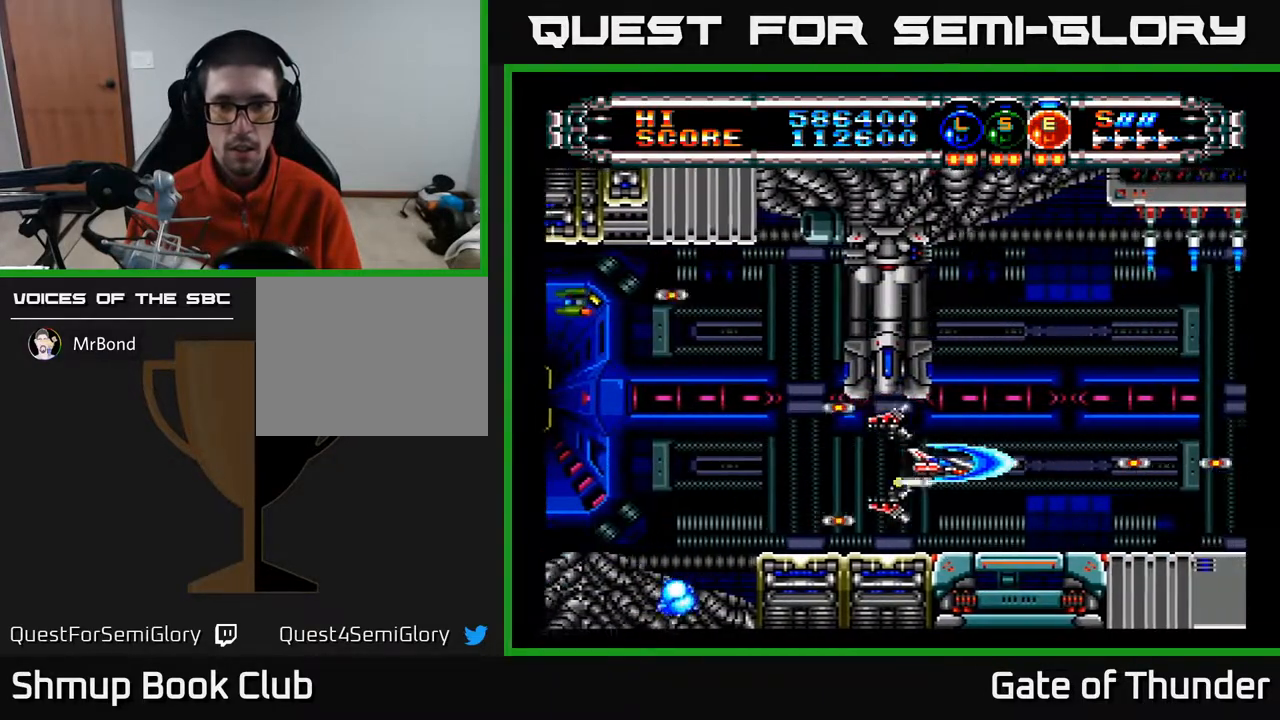
{"buttons": ["A"], "left_stick": "center", "events": [[150, "L1", "down"], [217, "L1", "up"], [233, "DPAD_RIGHT", "up"], [283, "L1", "down"], [300, "DPAD_UP", "down"], [317, "DPAD_LEFT", "down"], [383, "L1", "up"], [483, "DPAD_LEFT", "up"], [500, "DPAD_UP", "up"]]}
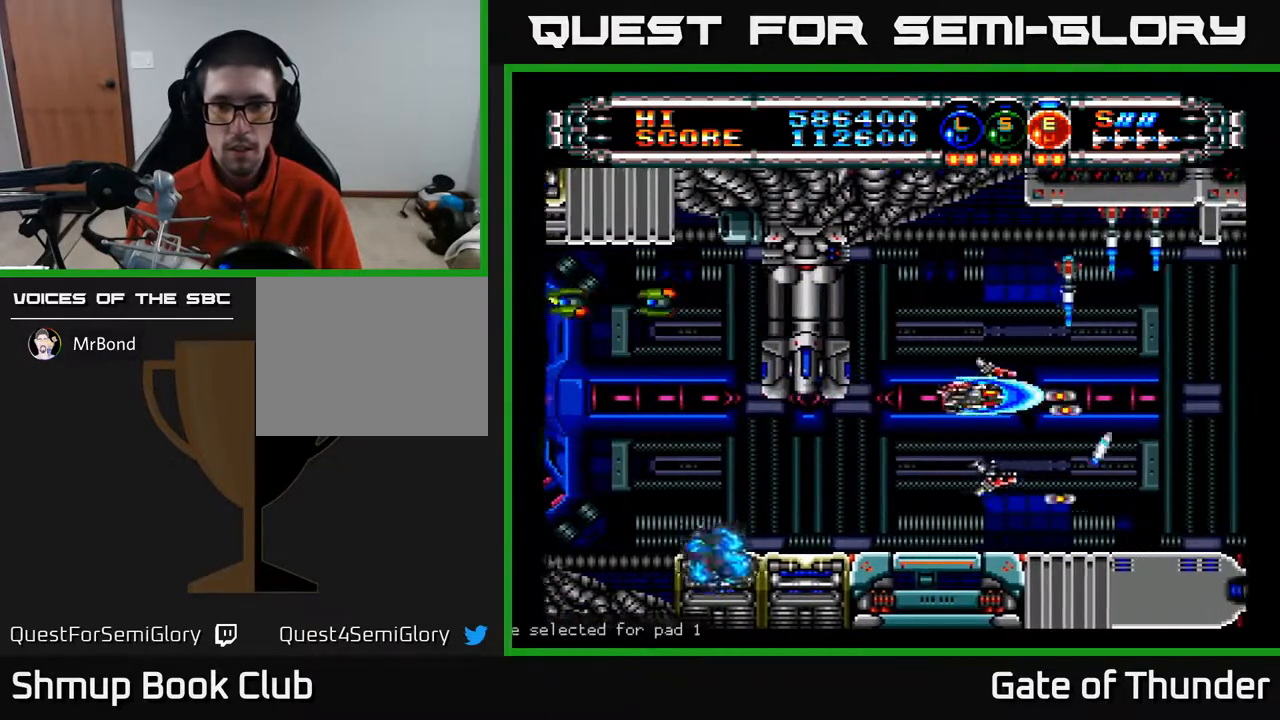
{"buttons": ["A"], "left_stick": "center", "events": [[183, "DPAD_LEFT", "down"], [267, "DPAD_DOWN", "down"], [367, "DPAD_DOWN", "up"], [483, "DPAD_LEFT", "up"]]}
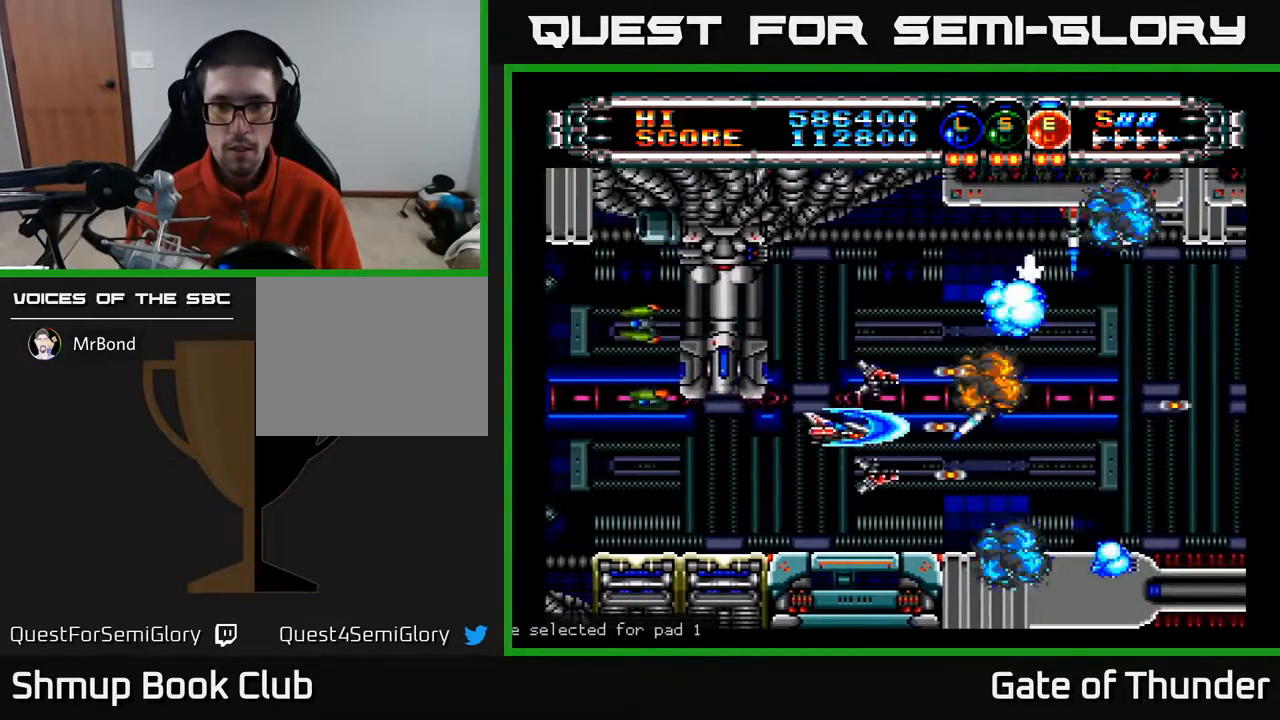
{"buttons": ["A", "DPAD_UP"], "left_stick": "center", "events": [[317, "DPAD_UP", "down"]]}
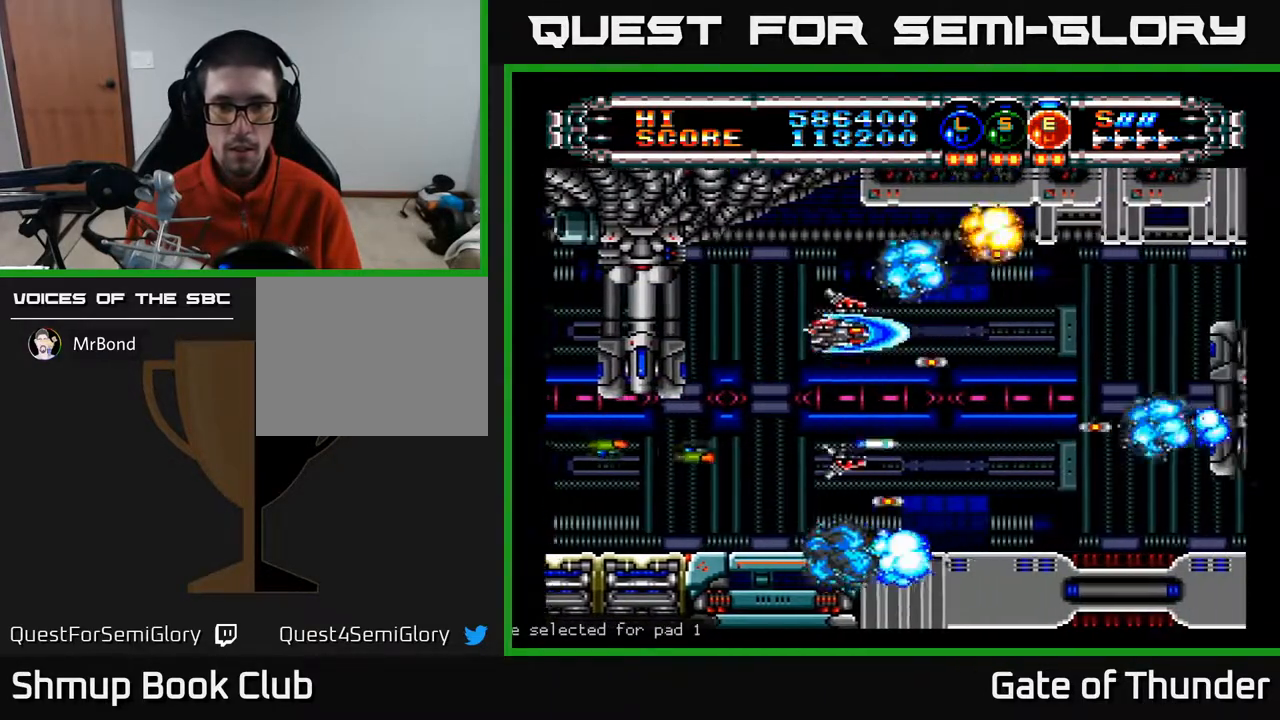
{"buttons": ["A", "DPAD_LEFT"], "left_stick": "center", "events": [[50, "DPAD_LEFT", "down"], [167, "DPAD_UP", "up"], [333, "DPAD_LEFT", "up"], [450, "DPAD_LEFT", "down"]]}
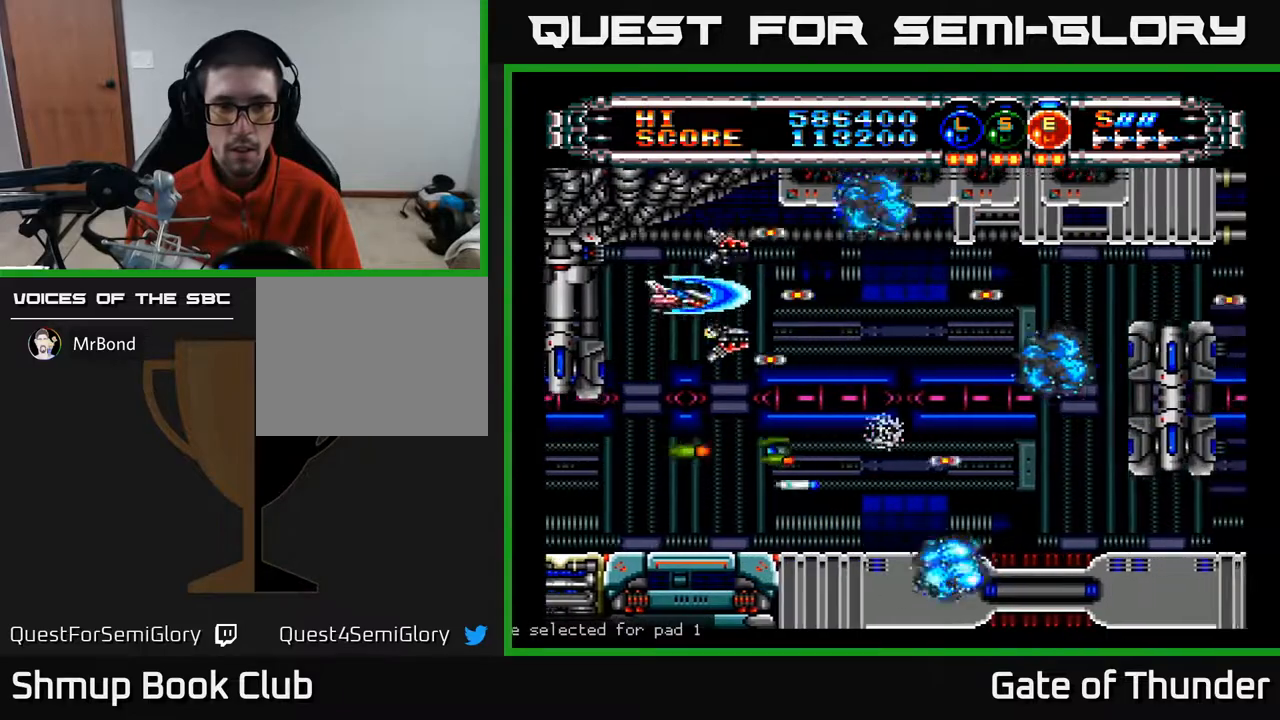
{"buttons": ["A", "DPAD_RIGHT"], "left_stick": "center", "events": [[33, "DPAD_LEFT", "up"], [50, "DPAD_DOWN", "down"], [150, "DPAD_LEFT", "down"], [167, "DPAD_DOWN", "up"], [250, "DPAD_LEFT", "up"], [333, "DPAD_DOWN", "down"], [433, "DPAD_DOWN", "up"], [433, "DPAD_RIGHT", "down"]]}
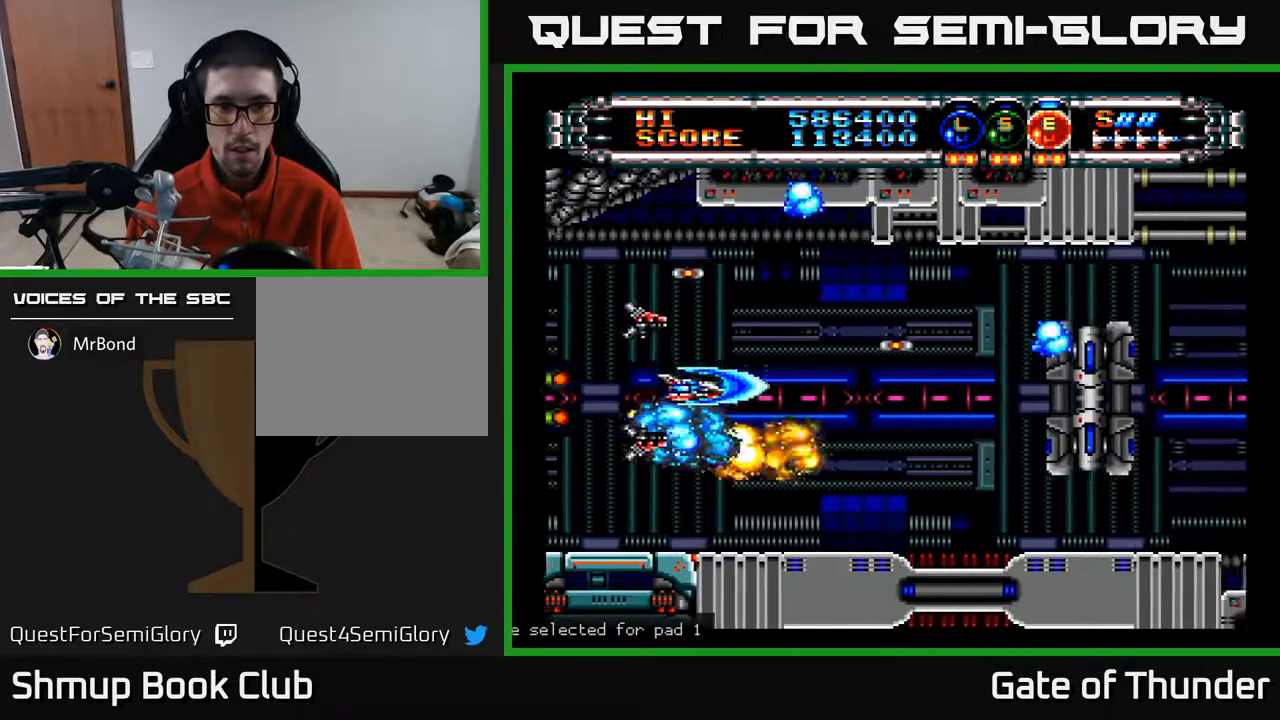
{"buttons": ["A", "DPAD_UP", "DPAD_LEFT"], "left_stick": "center", "events": [[117, "DPAD_RIGHT", "up"], [250, "DPAD_RIGHT", "down"], [333, "DPAD_RIGHT", "up"], [433, "DPAD_UP", "down"], [450, "DPAD_LEFT", "down"]]}
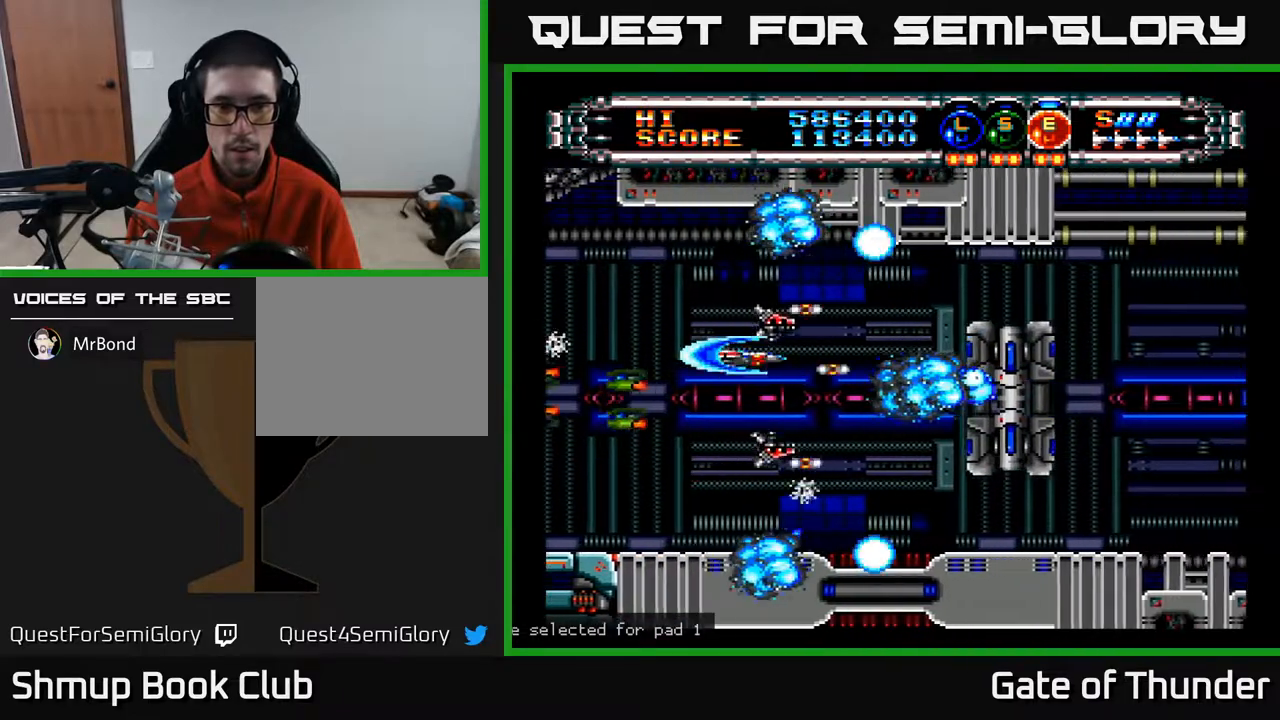
{"buttons": ["A"], "left_stick": "center", "events": [[150, "DPAD_UP", "up"], [250, "DPAD_LEFT", "up"]]}
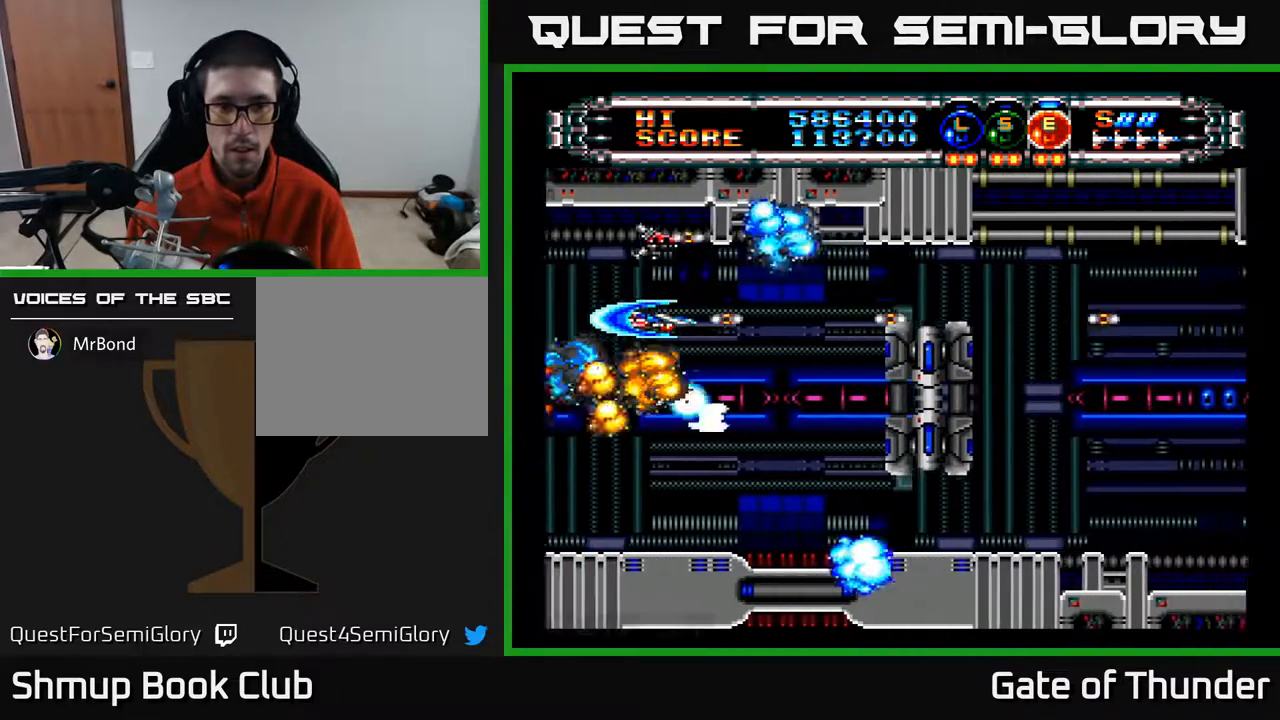
{"buttons": ["A"], "left_stick": "center", "events": [[317, "DPAD_LEFT", "down"], [467, "DPAD_LEFT", "up"]]}
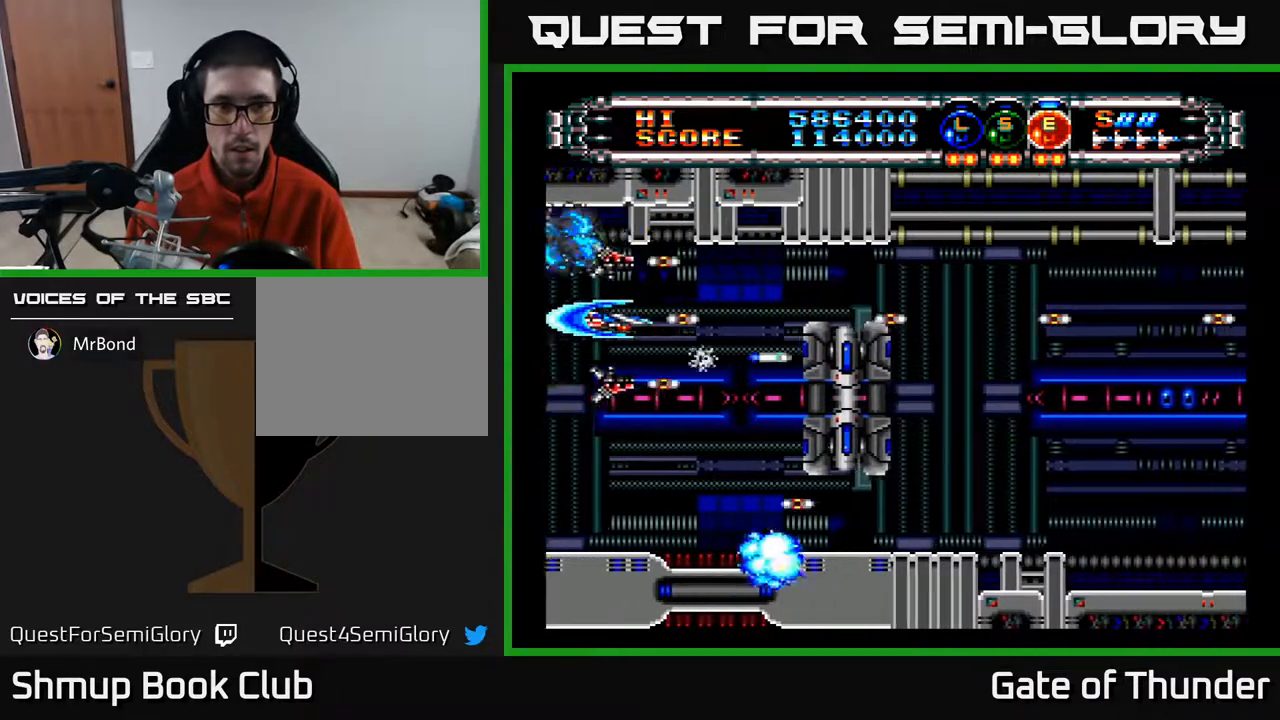
{"buttons": ["A"], "left_stick": "center", "events": []}
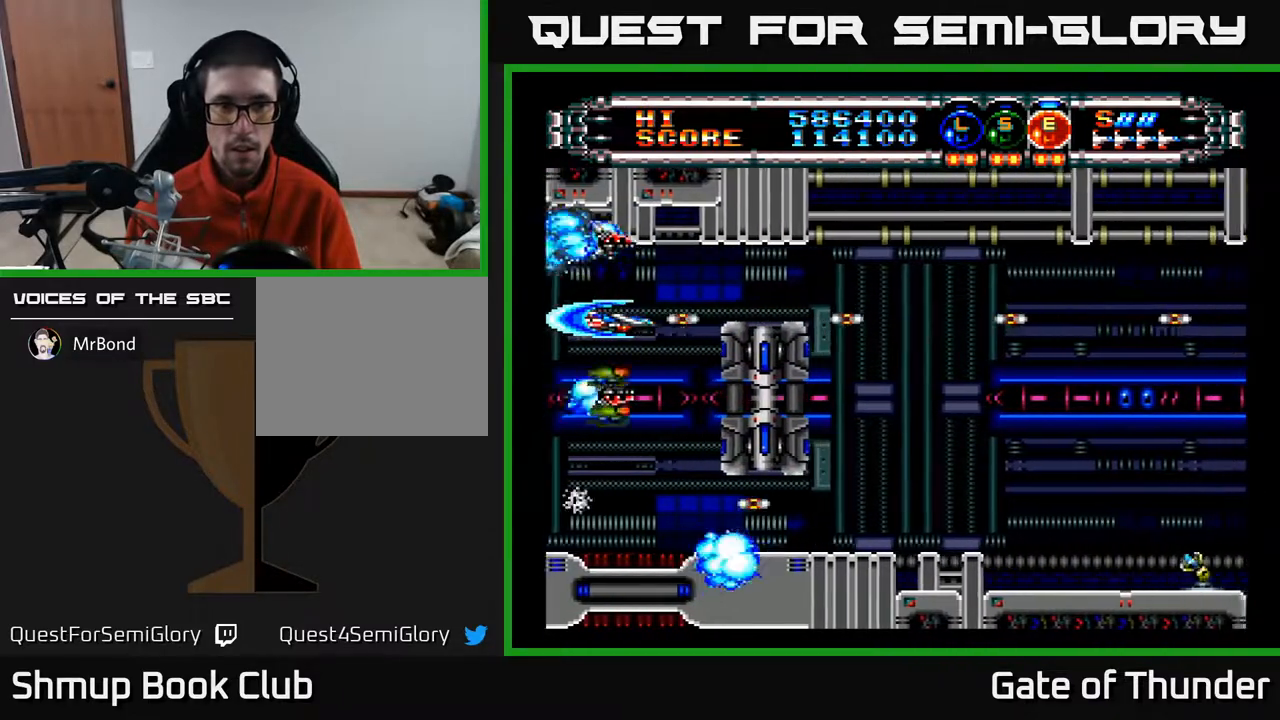
{"buttons": ["A"], "left_stick": "center", "events": [[183, "DPAD_UP", "down"], [267, "DPAD_UP", "up"]]}
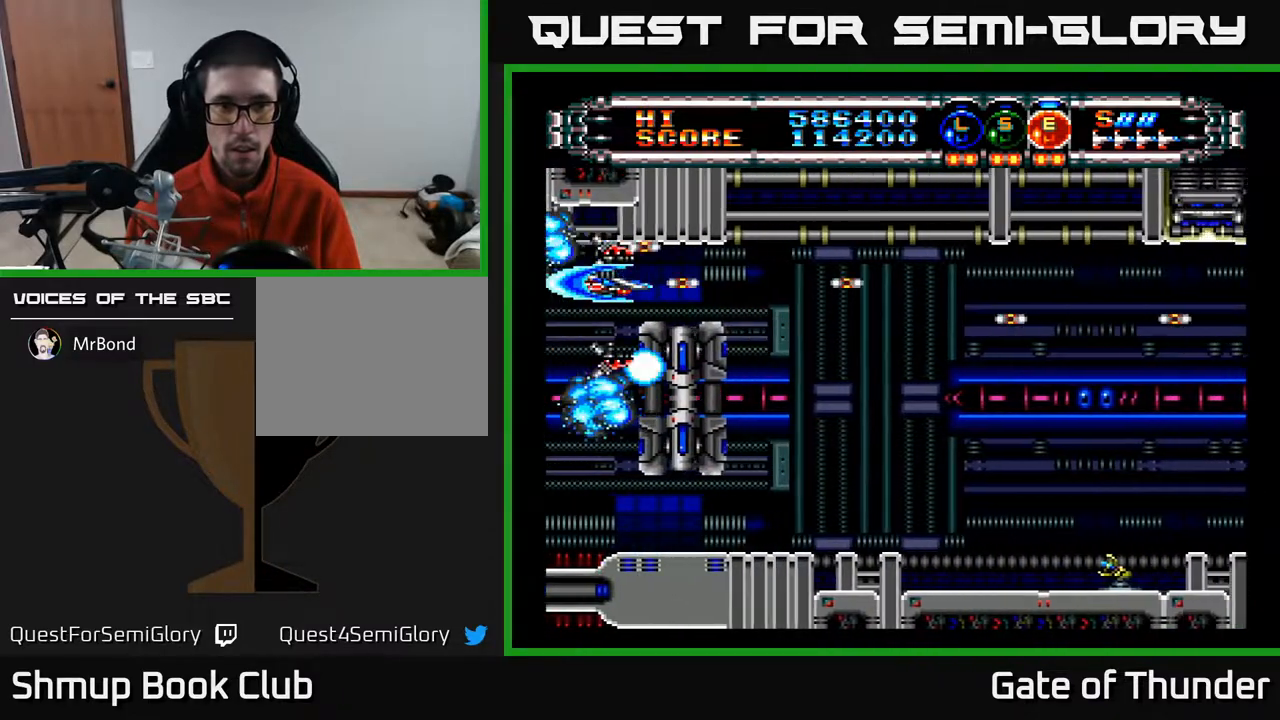
{"buttons": ["A", "DPAD_DOWN"], "left_stick": "center", "events": [[167, "DPAD_RIGHT", "down"], [433, "DPAD_DOWN", "down"], [467, "DPAD_RIGHT", "up"]]}
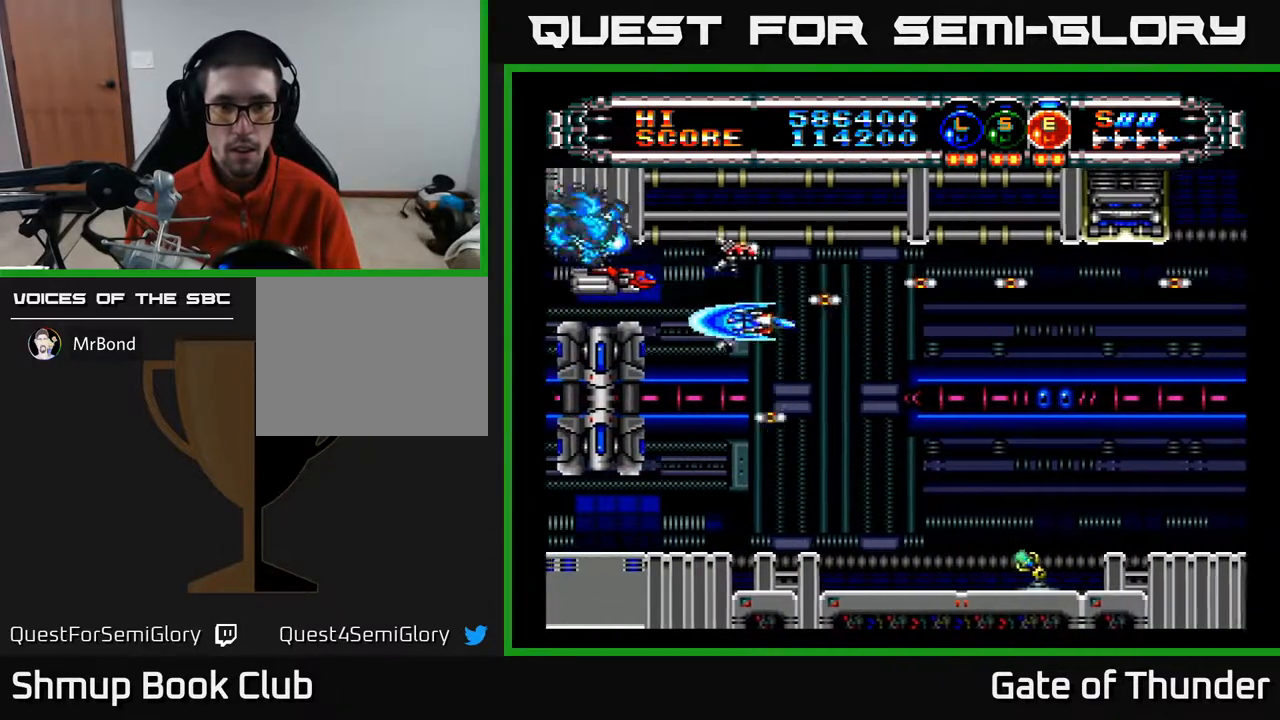
{"buttons": ["A", "DPAD_RIGHT"], "left_stick": "center", "events": [[50, "DPAD_RIGHT", "down"], [333, "DPAD_DOWN", "up"], [333, "DPAD_RIGHT", "up"], [350, "DPAD_LEFT", "down"], [350, "DPAD_UP", "down"], [467, "DPAD_LEFT", "up"], [467, "DPAD_UP", "up"], [483, "DPAD_RIGHT", "down"]]}
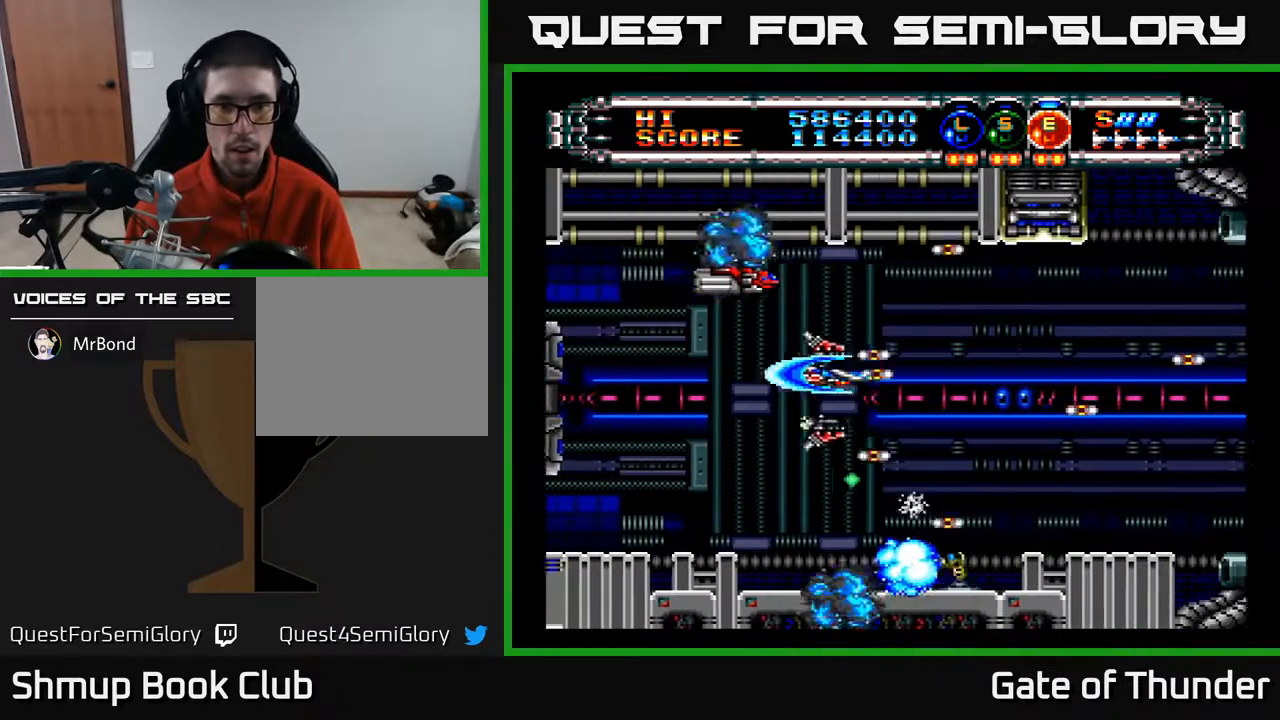
{"buttons": ["A"], "left_stick": "center", "events": [[133, "DPAD_RIGHT", "up"]]}
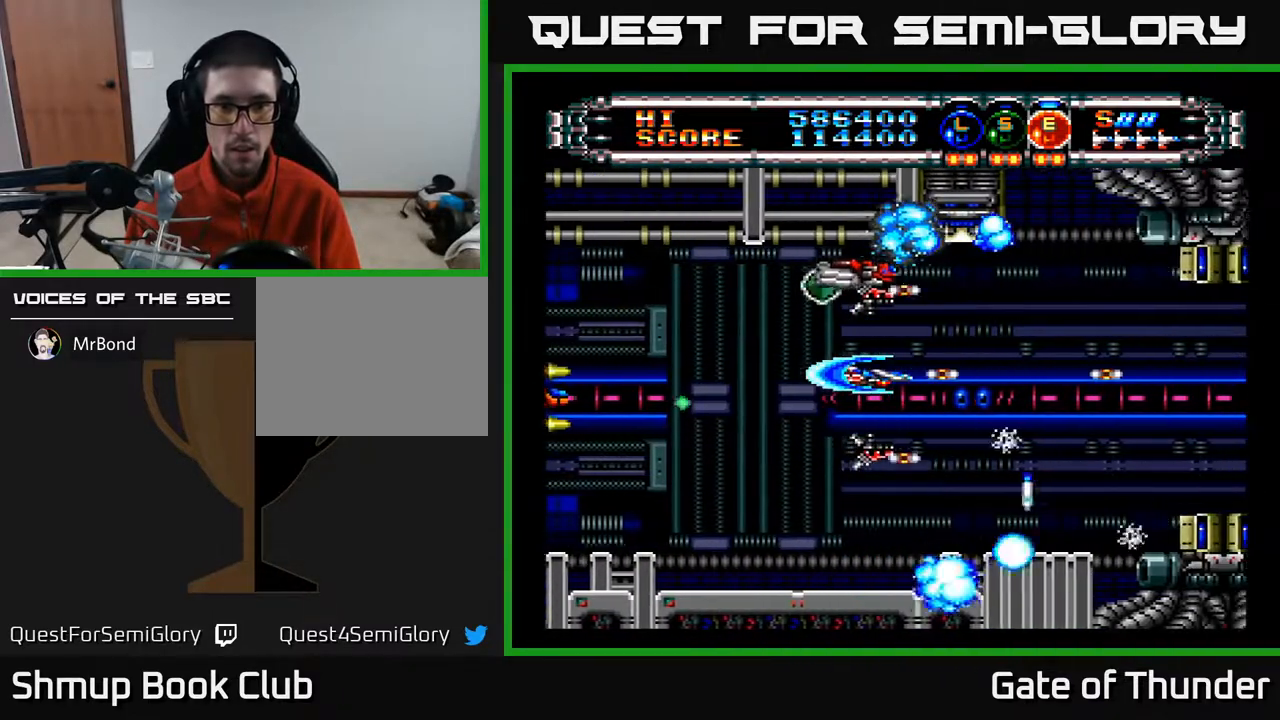
{"buttons": ["A", "DPAD_DOWN"], "left_stick": "center", "events": [[200, "DPAD_UP", "down"], [233, "DPAD_LEFT", "down"], [283, "DPAD_LEFT", "up"], [367, "DPAD_UP", "up"], [450, "DPAD_DOWN", "down"]]}
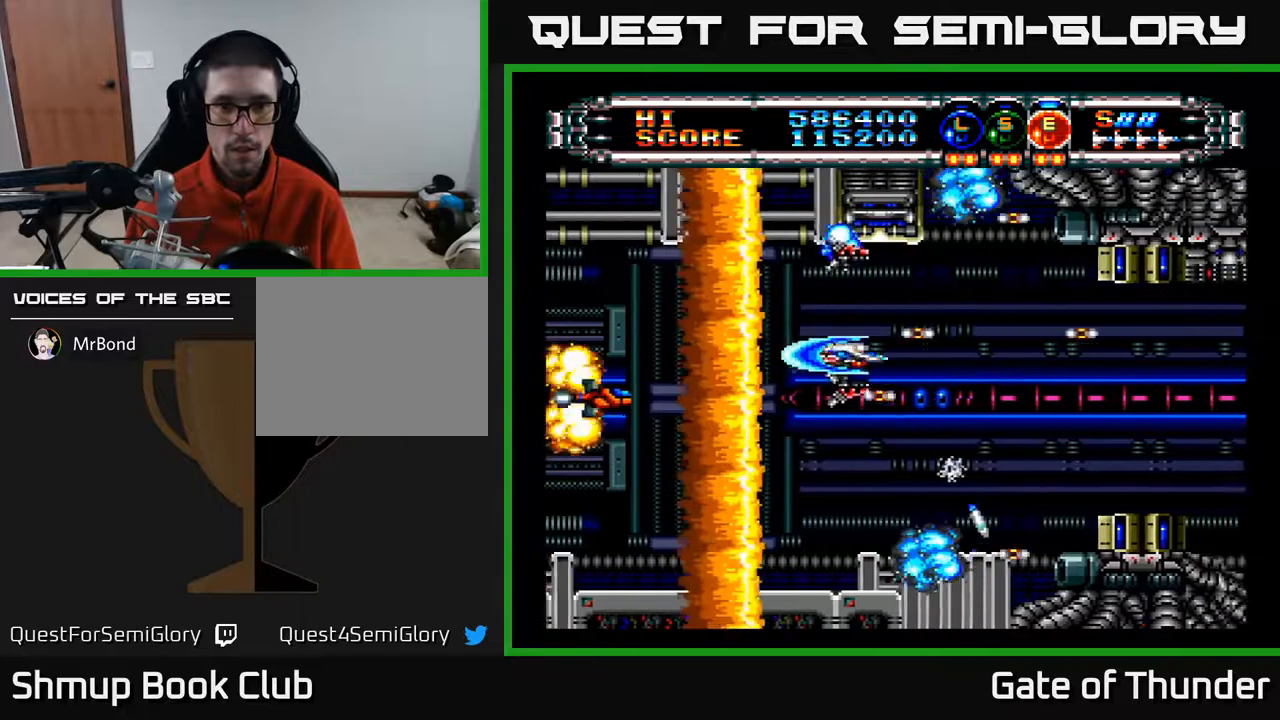
{"buttons": ["A", "DPAD_RIGHT"], "left_stick": "center", "events": [[67, "DPAD_DOWN", "up"], [67, "DPAD_RIGHT", "down"], [100, "DPAD_RIGHT", "up"], [333, "DPAD_DOWN", "down"], [467, "DPAD_DOWN", "up"], [483, "DPAD_RIGHT", "down"]]}
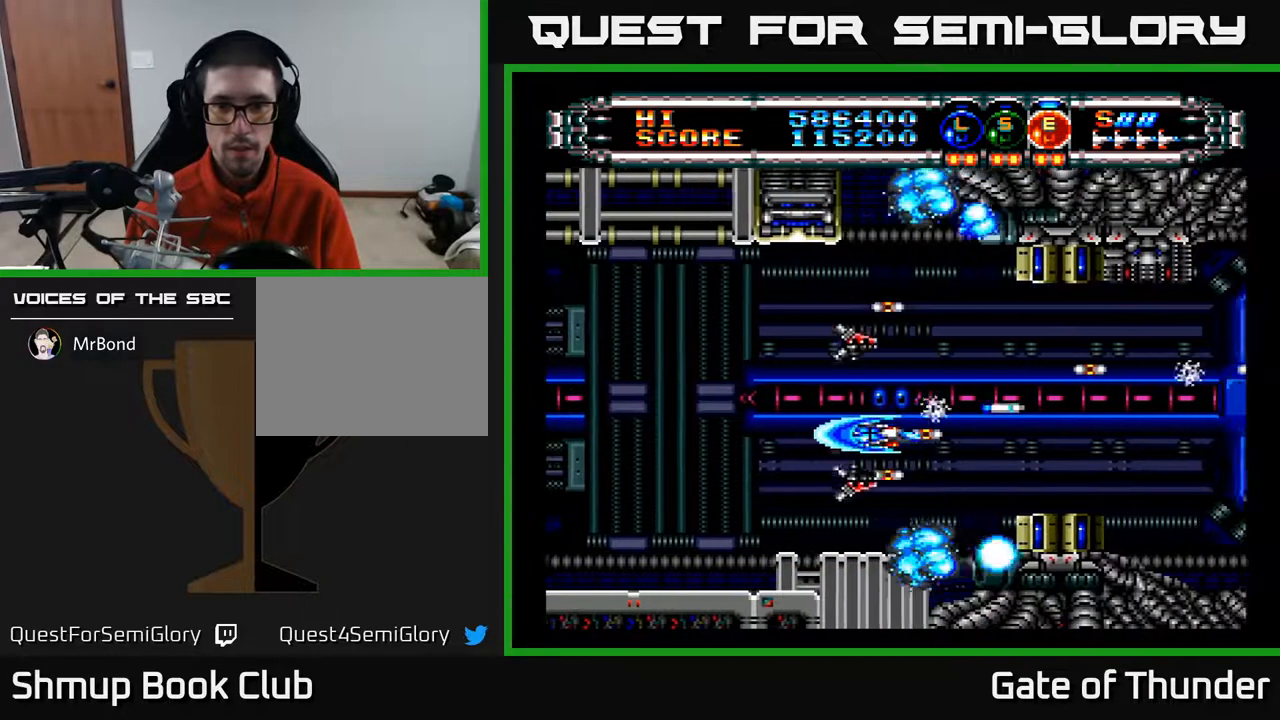
{"buttons": ["A", "DPAD_RIGHT"], "left_stick": "center", "events": [[217, "DPAD_RIGHT", "up"], [233, "DPAD_UP", "down"], [333, "DPAD_UP", "up"], [350, "DPAD_RIGHT", "down"]]}
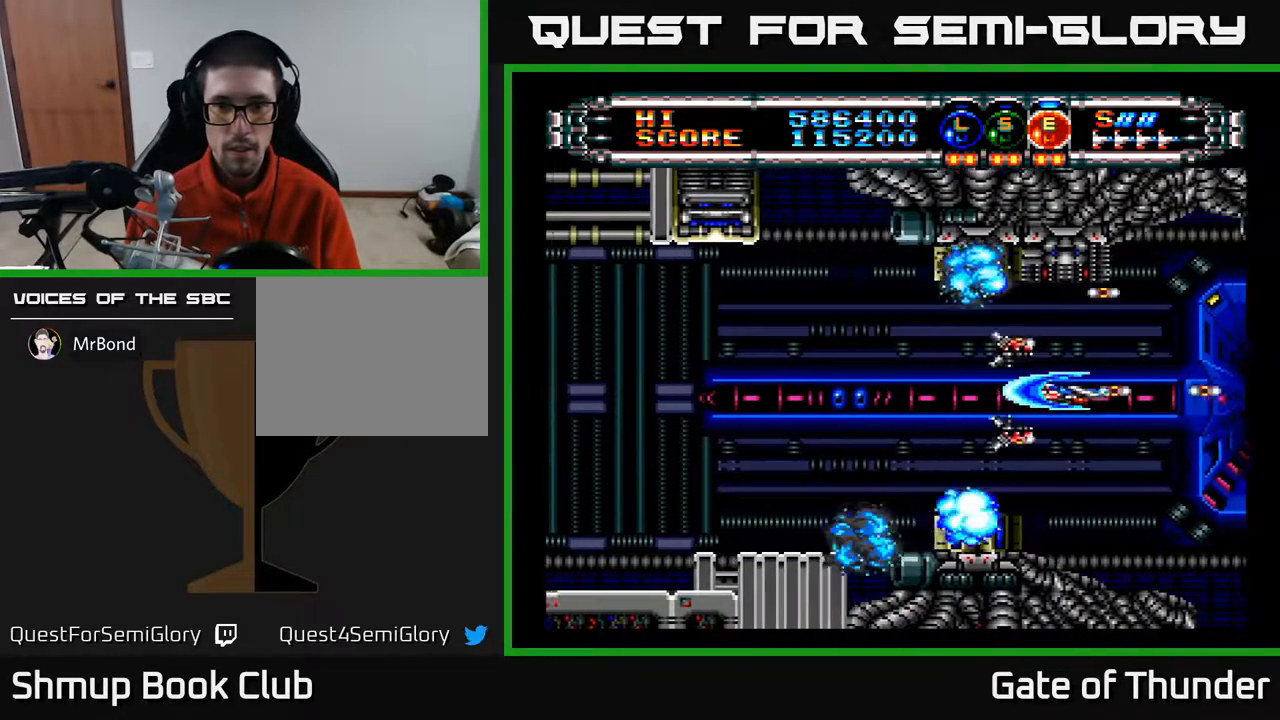
{"buttons": ["A"], "left_stick": "center", "events": [[50, "DPAD_RIGHT", "up"], [217, "DPAD_LEFT", "down"], [317, "DPAD_DOWN", "down"], [383, "DPAD_LEFT", "up"], [400, "DPAD_DOWN", "up"]]}
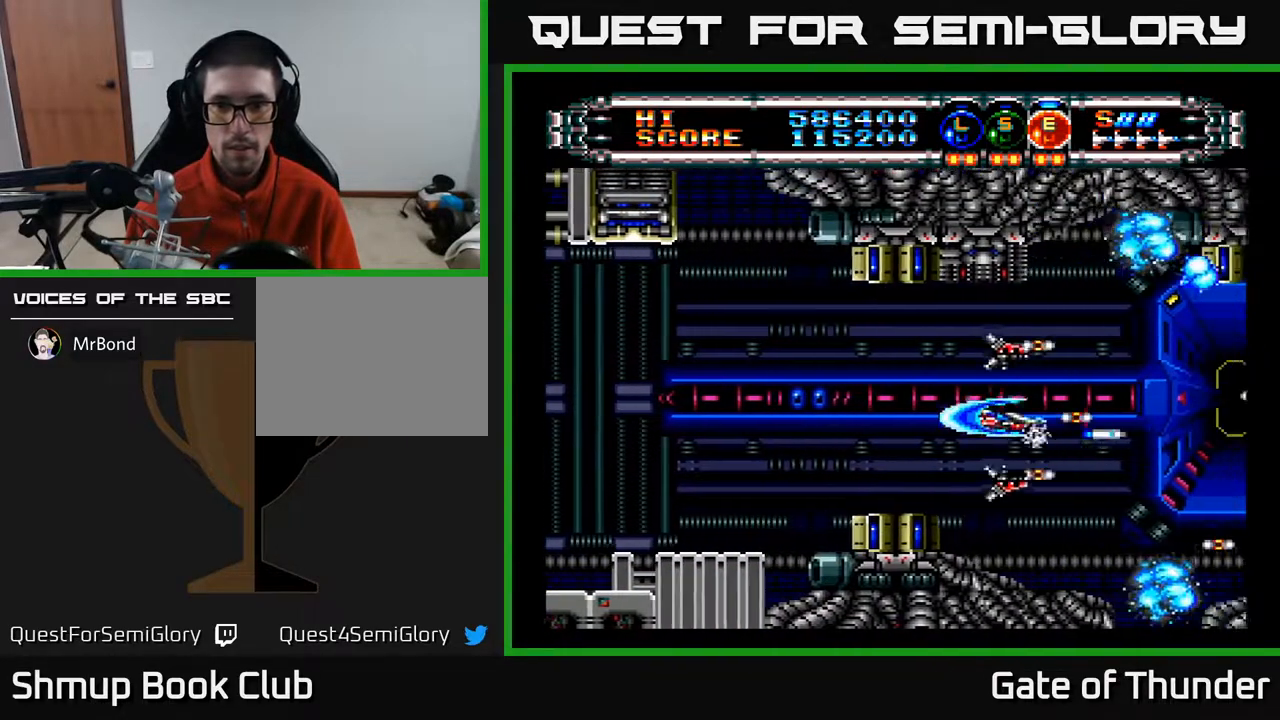
{"buttons": ["A", "DPAD_LEFT"], "left_stick": "center", "events": [[333, "DPAD_DOWN", "down"], [383, "DPAD_LEFT", "down"], [417, "DPAD_DOWN", "up"]]}
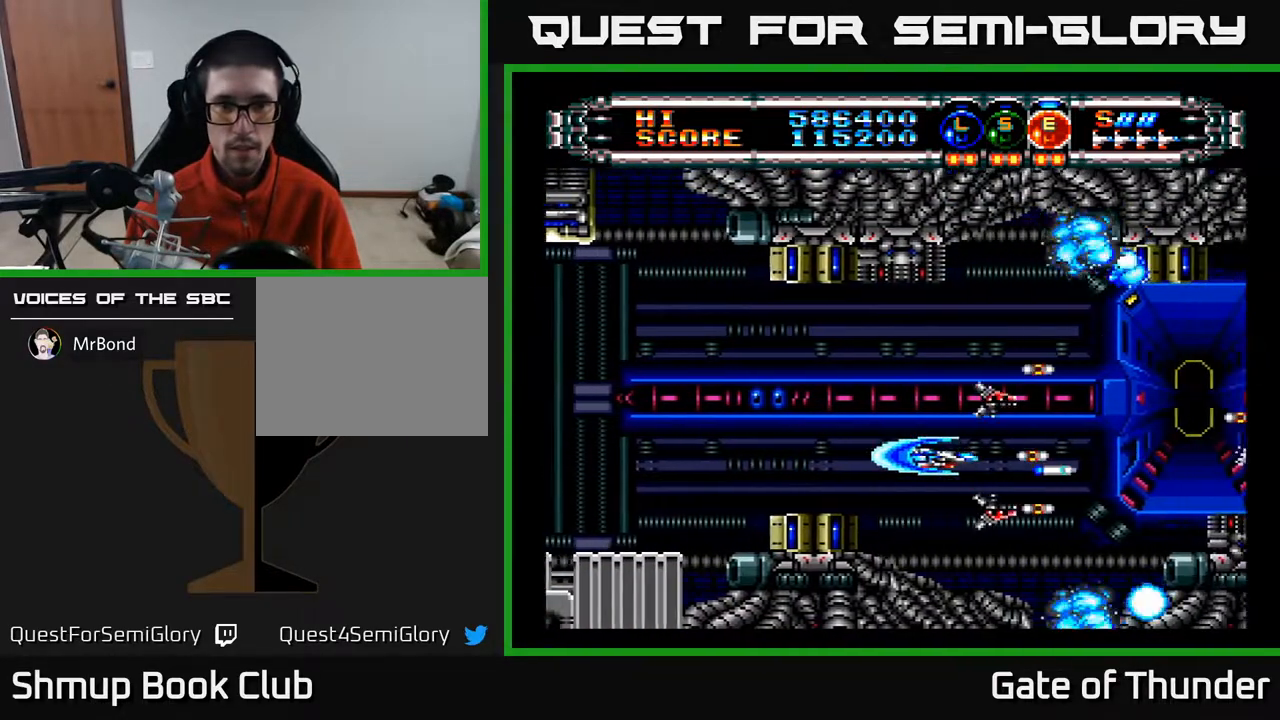
{"buttons": ["A"], "left_stick": "center", "events": [[133, "DPAD_UP", "down"], [267, "DPAD_UP", "up"], [333, "DPAD_LEFT", "up"]]}